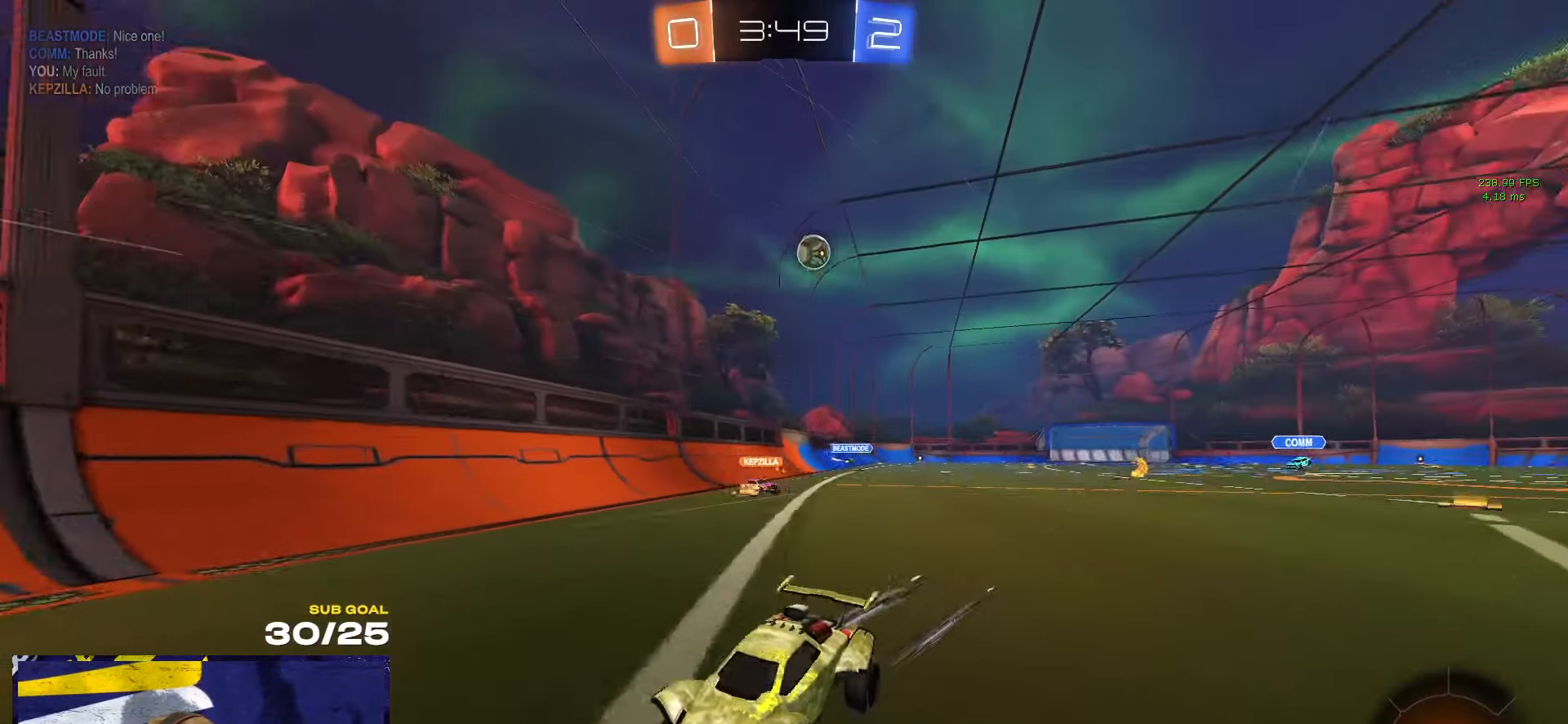
Gameplay with a controller (Xbox layout); each line is a JSON object with the inputs held at the frame after it. "events" lists button and stick changes between this image and that frame as [ms after this image, input, new state], when the widget could be followed in between. Not read: R2.
{"buttons": ["X"], "left_stick": "left", "right_stick": "center", "events": [[317, "X", "down"]]}
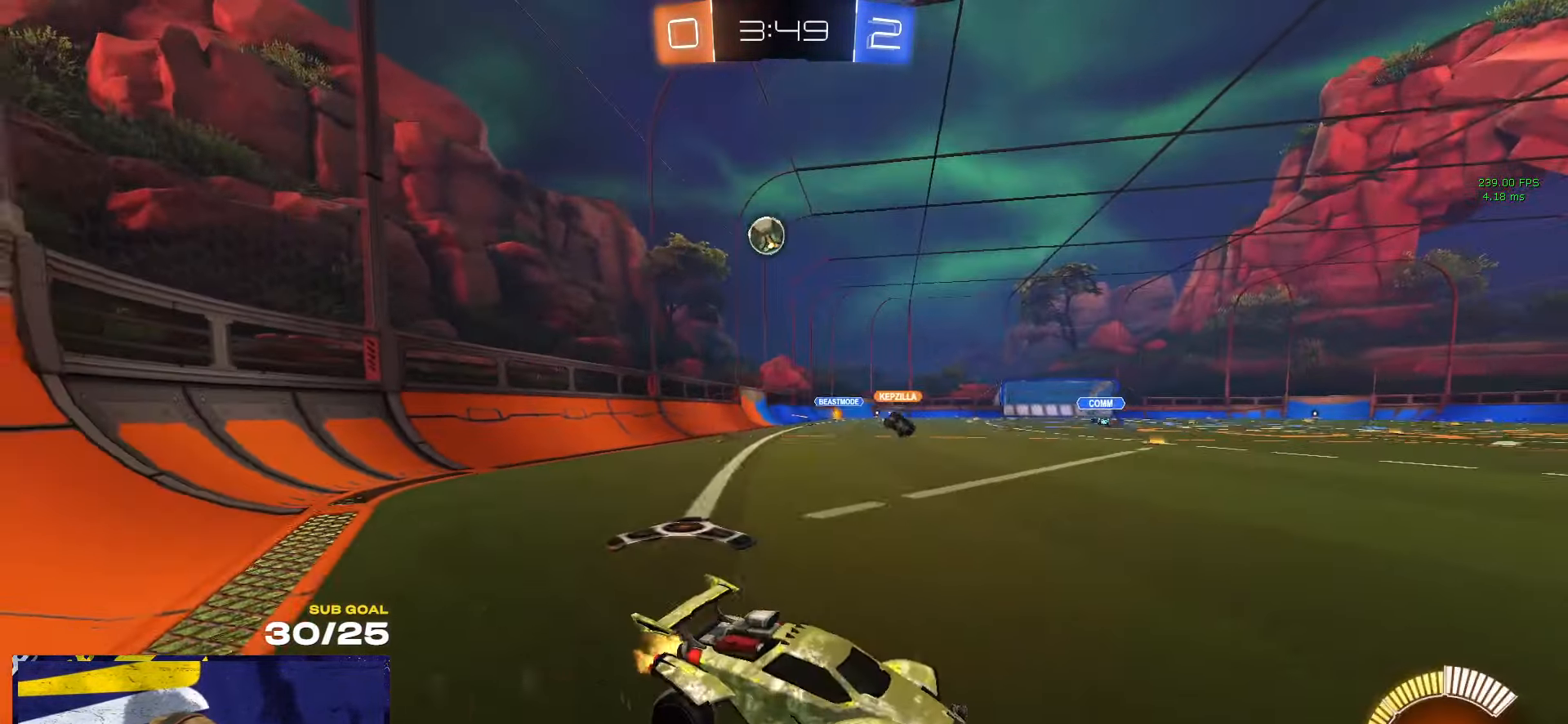
{"buttons": ["L2"], "left_stick": "up-right", "right_stick": "center", "events": [[84, "X", "up"], [200, "L2", "down"], [234, "left_stick", "right"], [417, "left_stick", "up-right"]]}
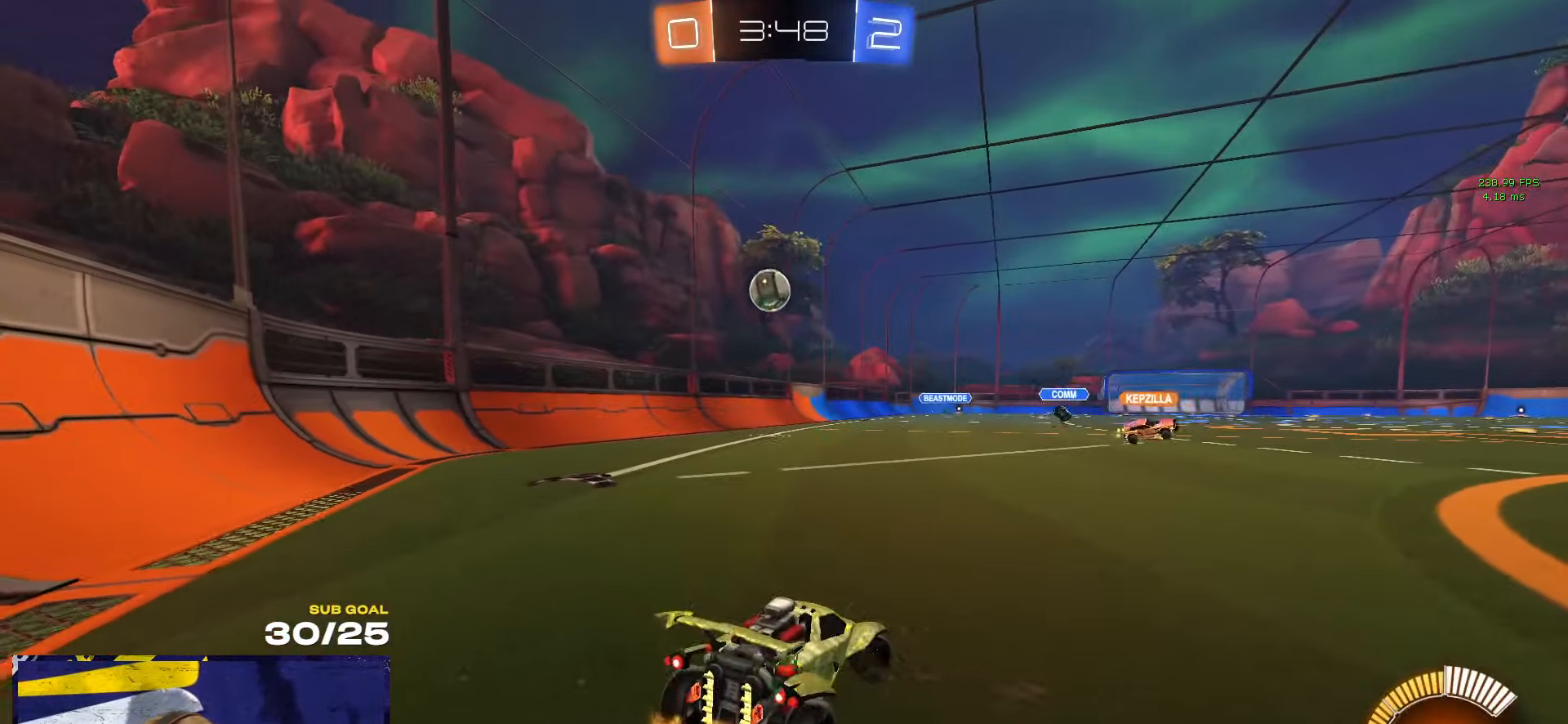
{"buttons": [], "left_stick": "left", "right_stick": "center", "events": [[117, "L2", "up"], [184, "left_stick", "left"]]}
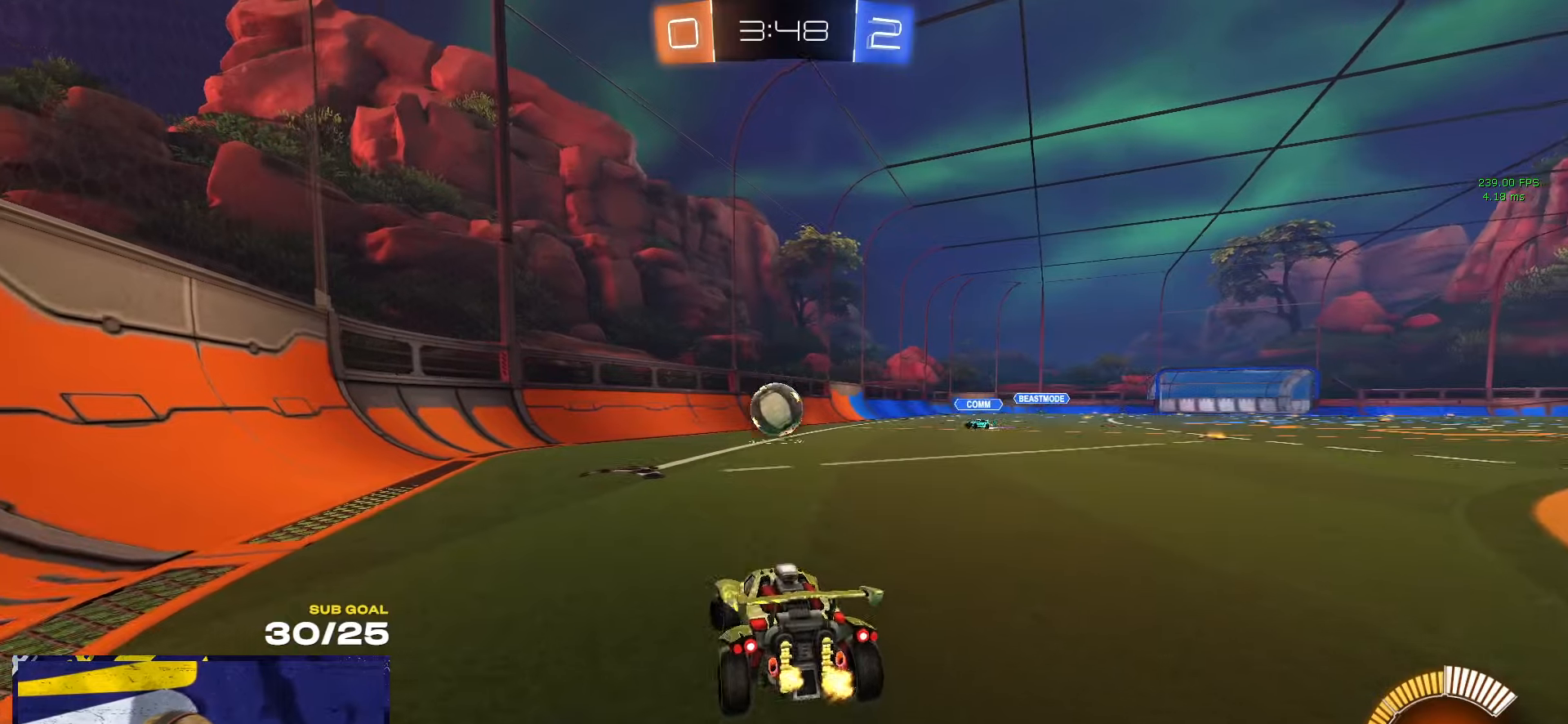
{"buttons": [], "left_stick": "left", "right_stick": "center", "events": [[300, "X", "down"], [400, "X", "up"]]}
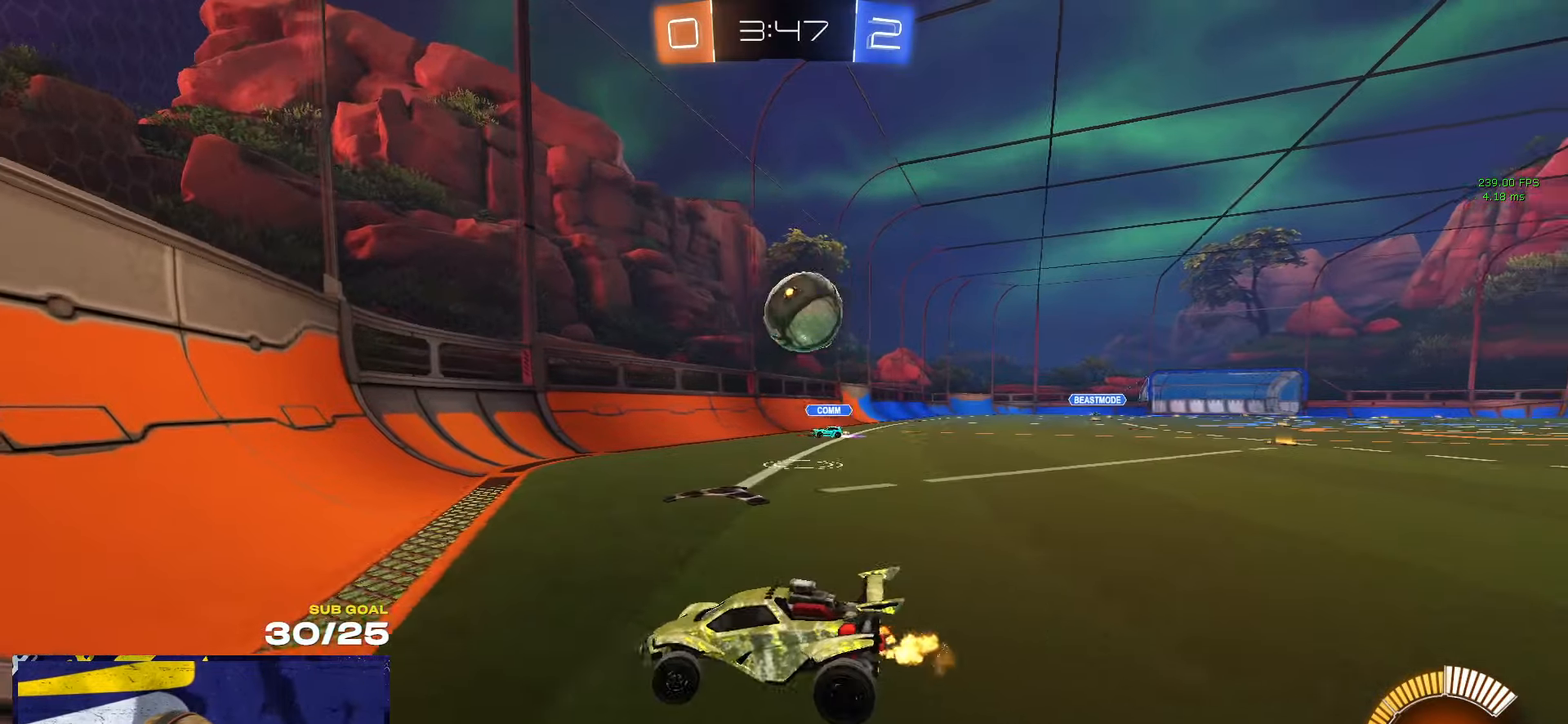
{"buttons": [], "left_stick": "center", "right_stick": "center", "events": [[400, "left_stick", "center"]]}
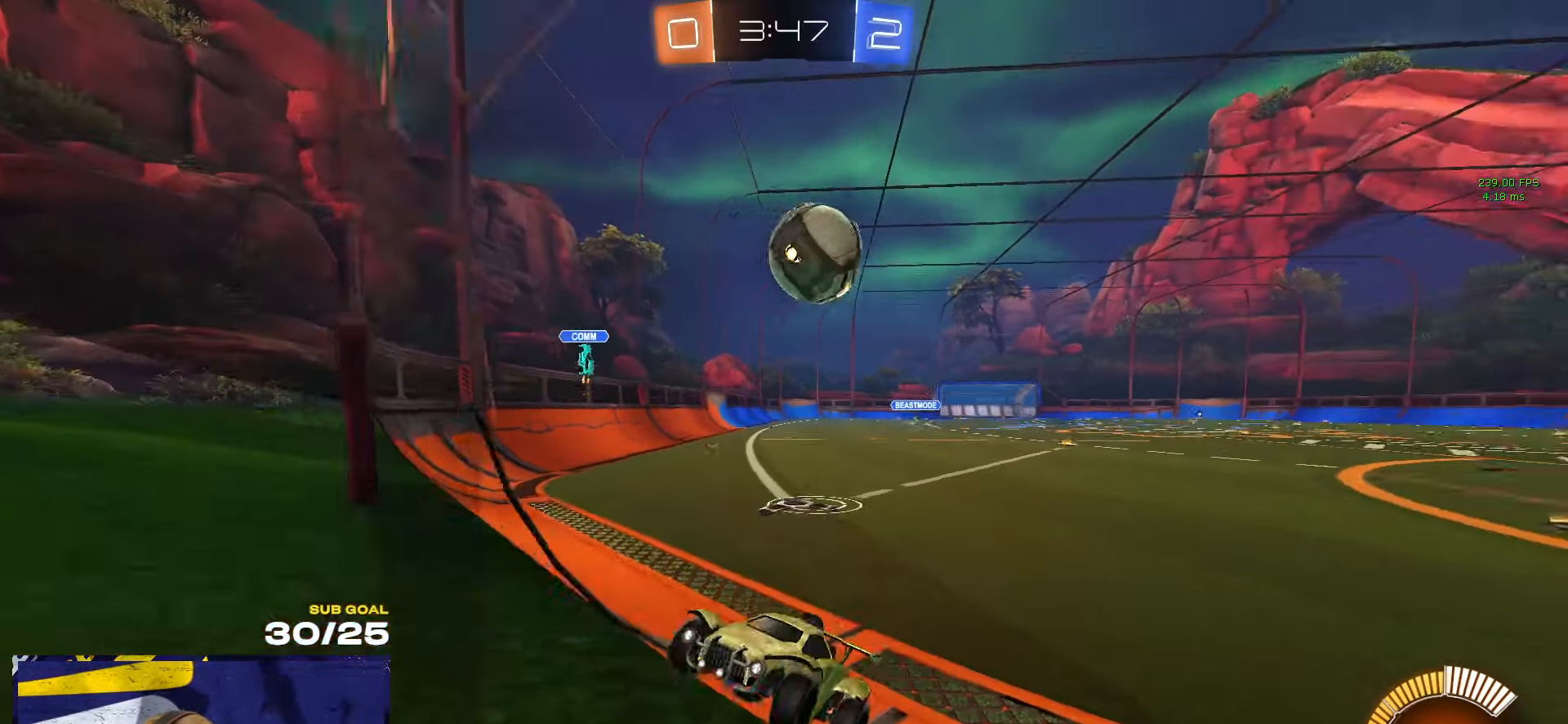
{"buttons": ["A"], "left_stick": "down", "right_stick": "center", "events": [[183, "L2", "down"], [200, "left_stick", "up-right"], [283, "left_stick", "up-left"], [316, "L2", "up"], [416, "A", "down"], [466, "left_stick", "down"]]}
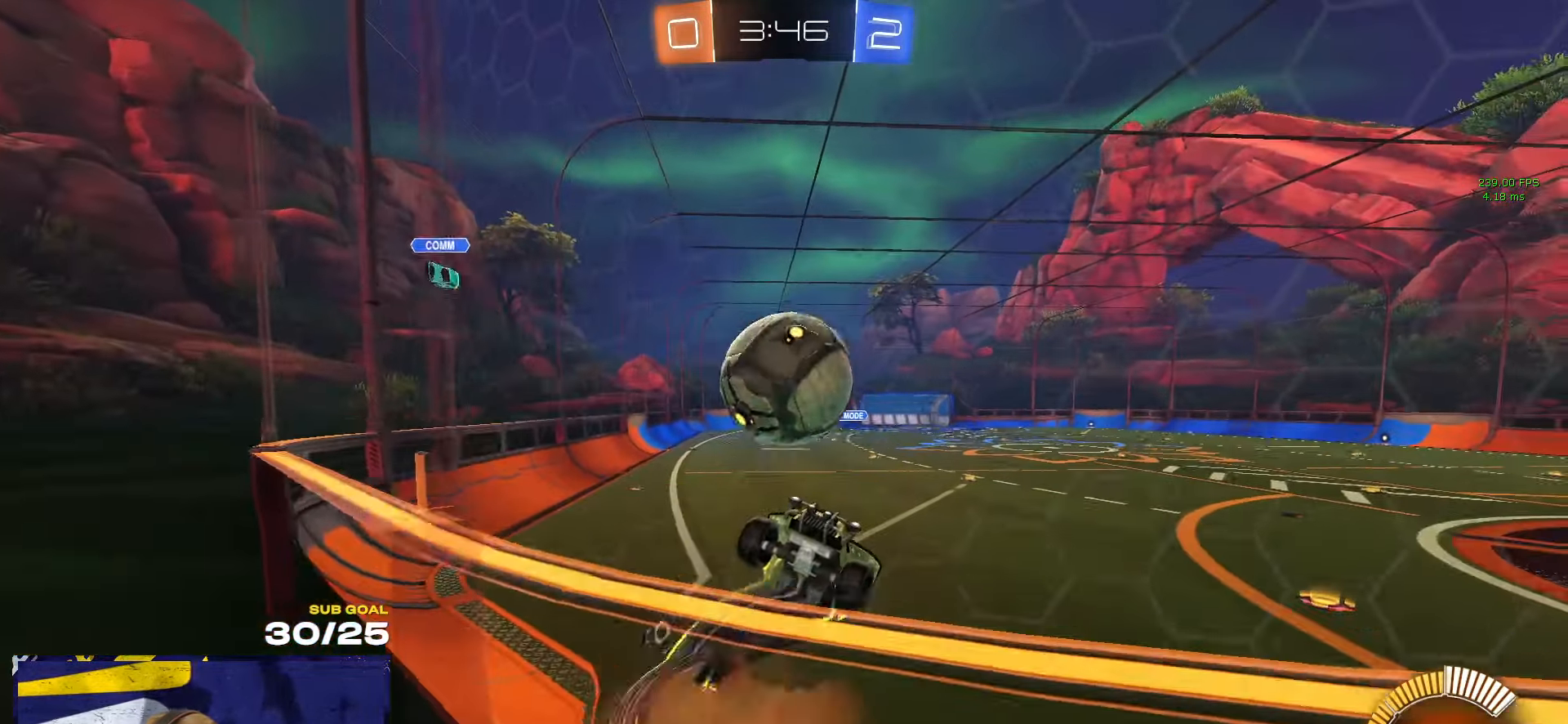
{"buttons": ["R1", "L3"], "left_stick": "down", "right_stick": "center", "events": [[116, "A", "up"], [233, "L3", "down"], [350, "left_stick", "down-right"], [366, "R1", "down"], [466, "left_stick", "down"]]}
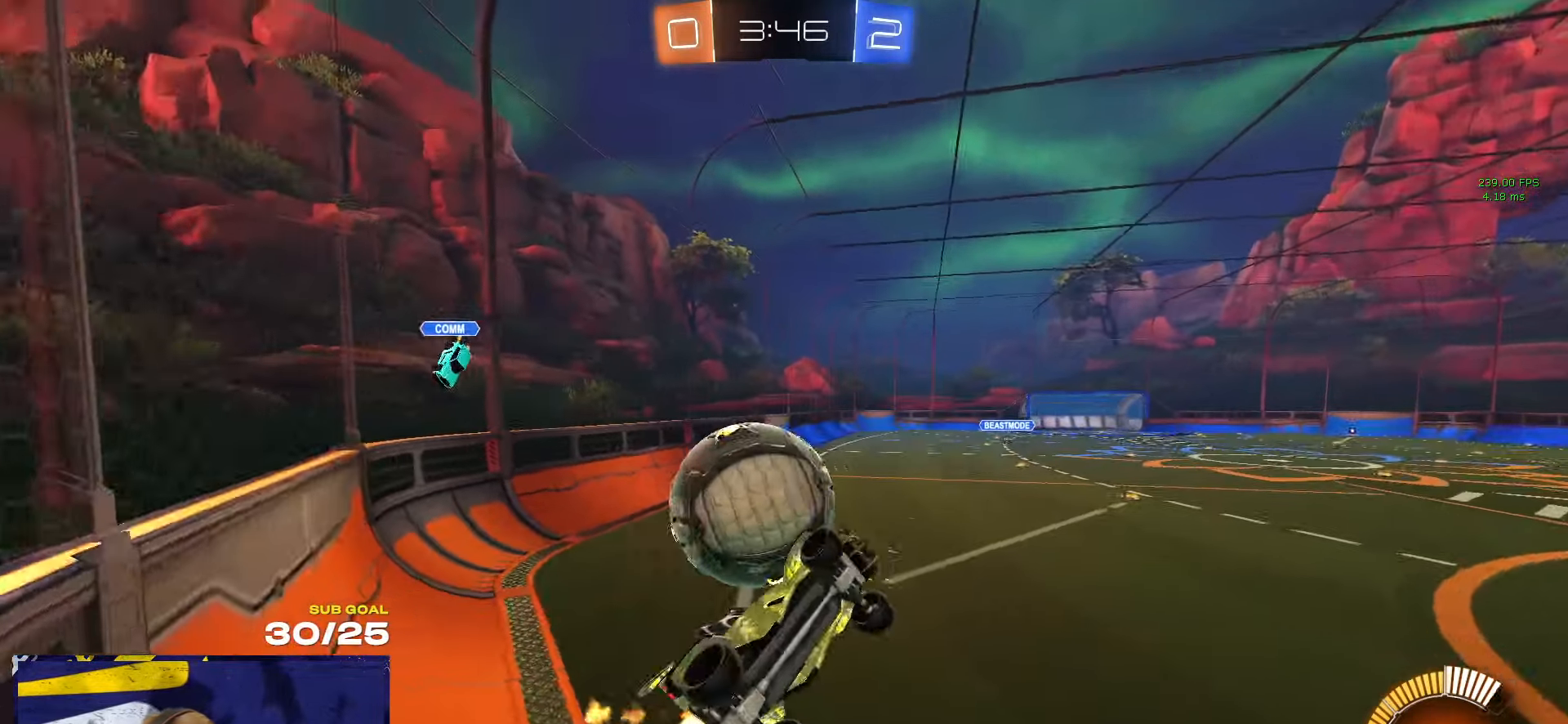
{"buttons": ["A", "R1", "L3"], "left_stick": "down", "right_stick": "center", "events": [[16, "L3", "up"], [300, "left_stick", "up"], [316, "L1", "down"], [383, "A", "down"], [433, "L3", "down"], [466, "L1", "up"], [483, "left_stick", "down"]]}
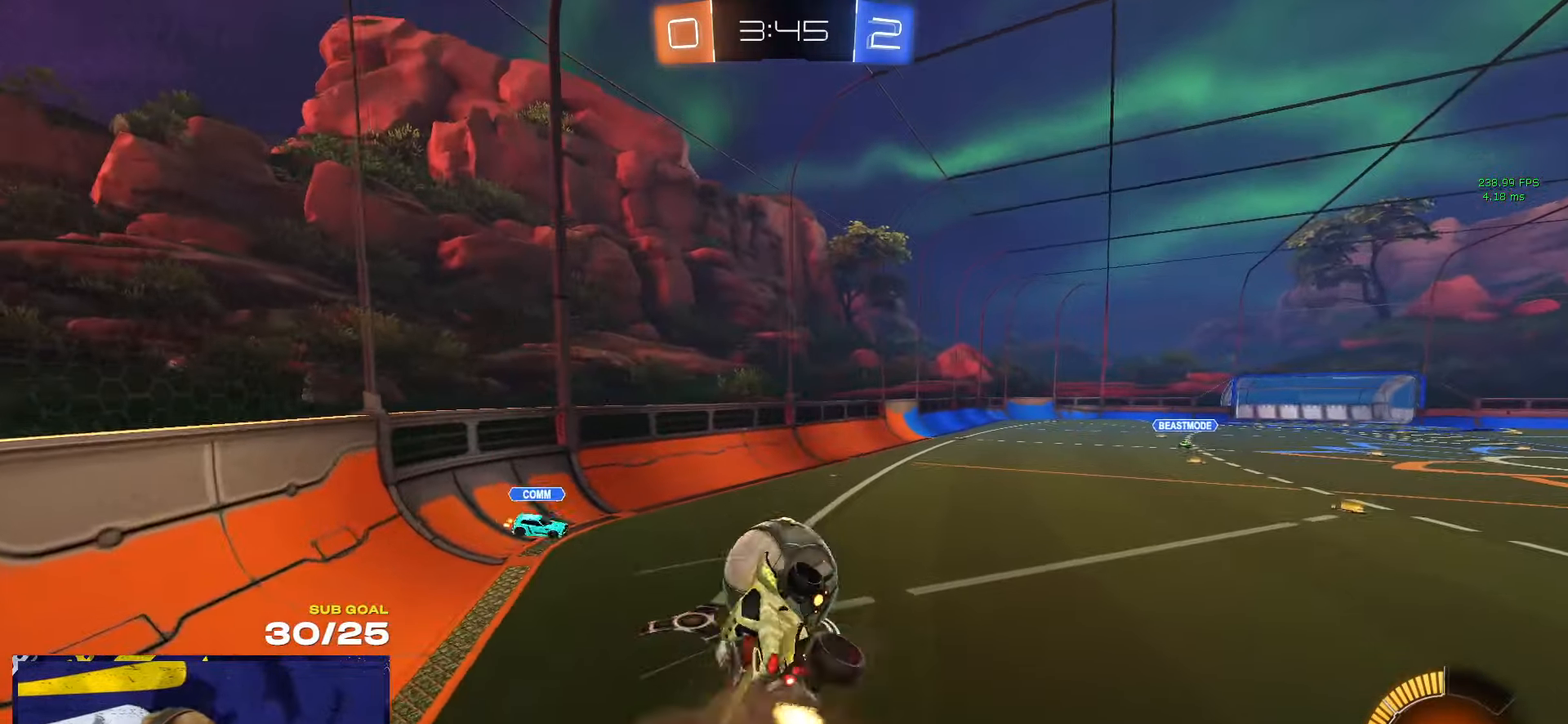
{"buttons": ["R1", "L3"], "left_stick": "down-left", "right_stick": "center", "events": [[16, "A", "up"], [366, "left_stick", "down-left"]]}
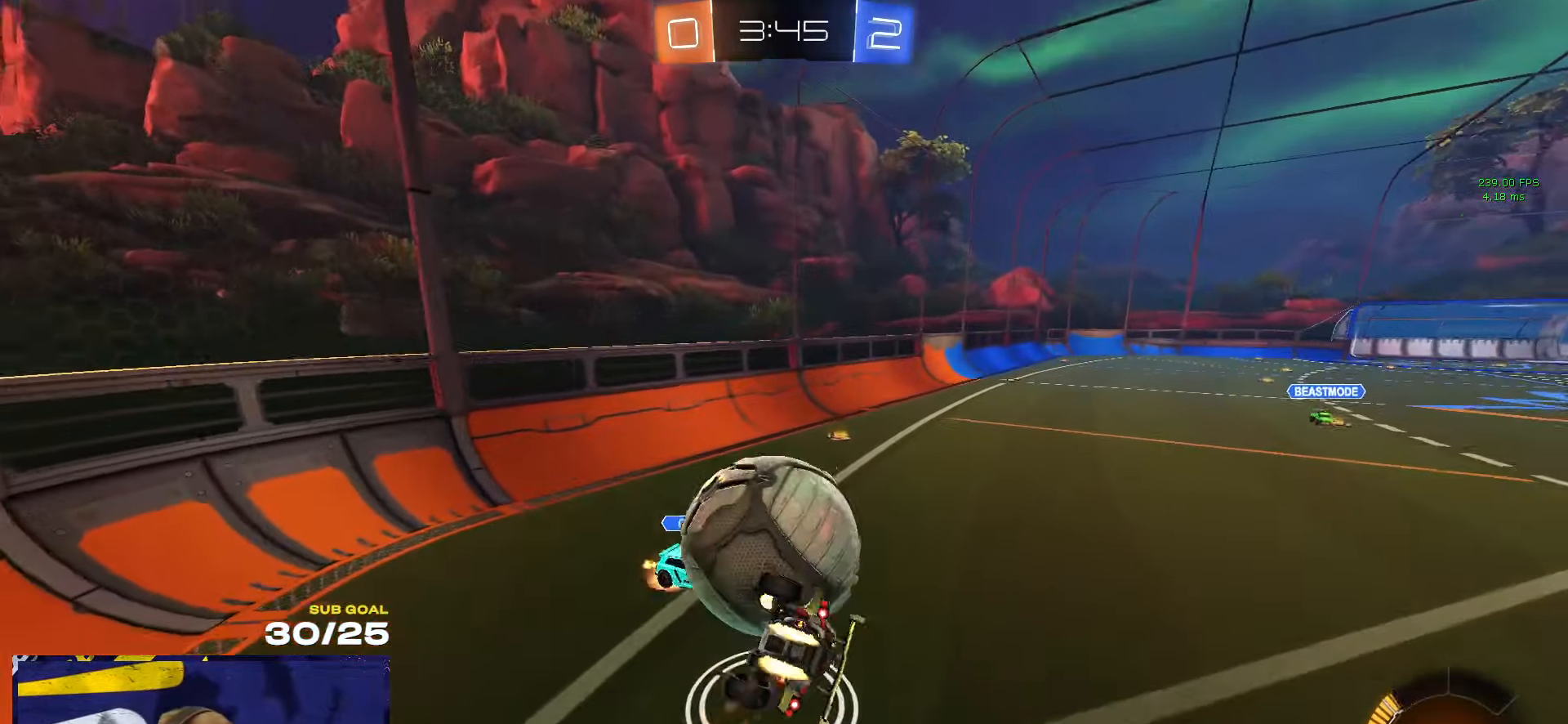
{"buttons": ["L3"], "left_stick": "down-right", "right_stick": "center", "events": [[50, "left_stick", "up-left"], [266, "left_stick", "right"], [350, "R1", "up"], [366, "left_stick", "down-right"]]}
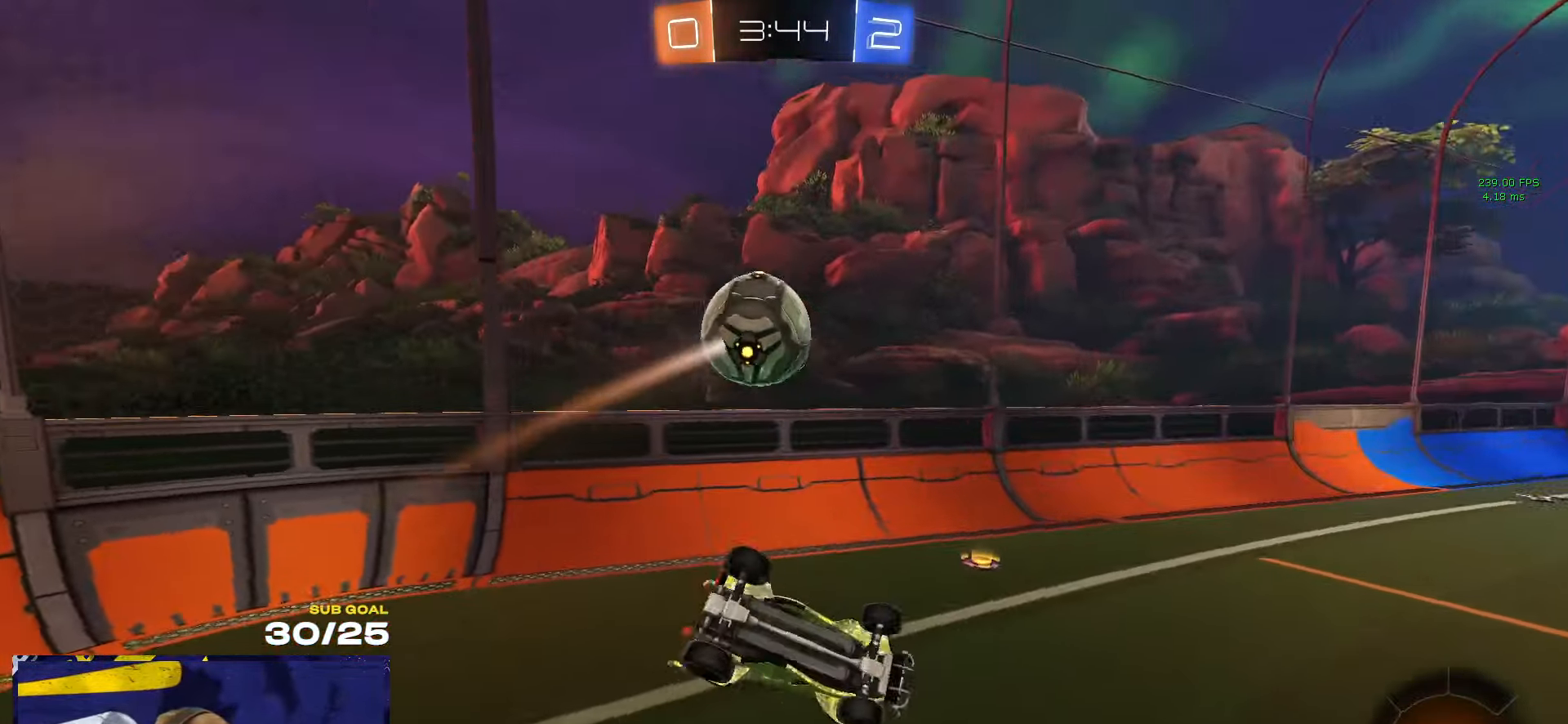
{"buttons": ["R1"], "left_stick": "center", "right_stick": "center", "events": [[33, "Y", "down"], [33, "left_stick", "down-left"], [100, "Y", "up"], [183, "left_stick", "right"], [200, "R1", "down"], [250, "L3", "up"], [316, "left_stick", "down-left"], [366, "left_stick", "center"]]}
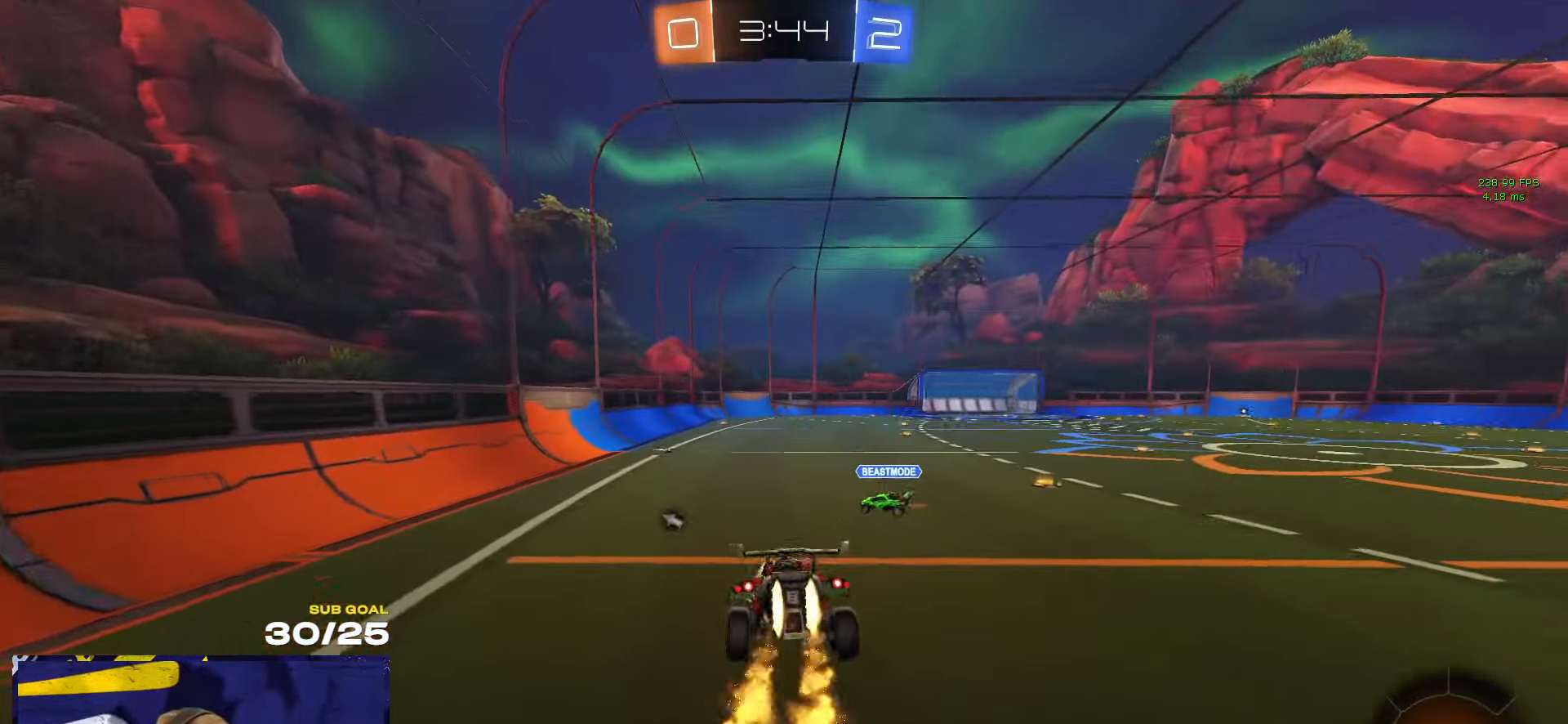
{"buttons": ["A", "R1"], "left_stick": "down-right", "right_stick": "center", "events": [[100, "left_stick", "left"], [150, "R1", "up"], [200, "left_stick", "center"], [250, "left_stick", "right"], [400, "A", "down"], [450, "R1", "down"], [450, "left_stick", "down-right"]]}
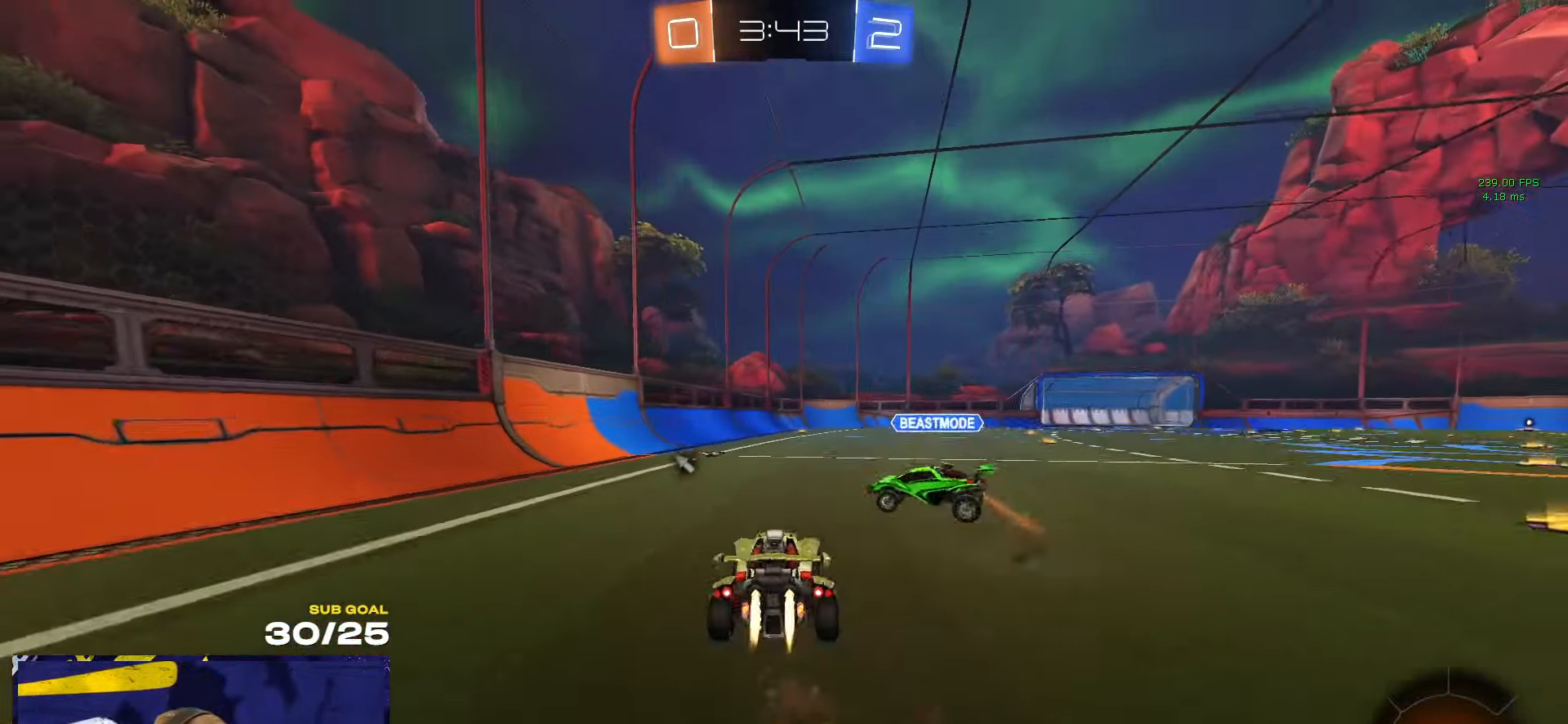
{"buttons": ["Y"], "left_stick": "center", "right_stick": "center", "events": [[50, "left_stick", "right"], [66, "A", "up"], [83, "L1", "down"], [133, "A", "down"], [150, "L3", "down"], [183, "A", "up"], [200, "A", "down"], [283, "A", "up"], [317, "L1", "up"], [367, "left_stick", "down"], [417, "L3", "up"], [417, "R1", "up"], [450, "Y", "down"], [483, "left_stick", "center"]]}
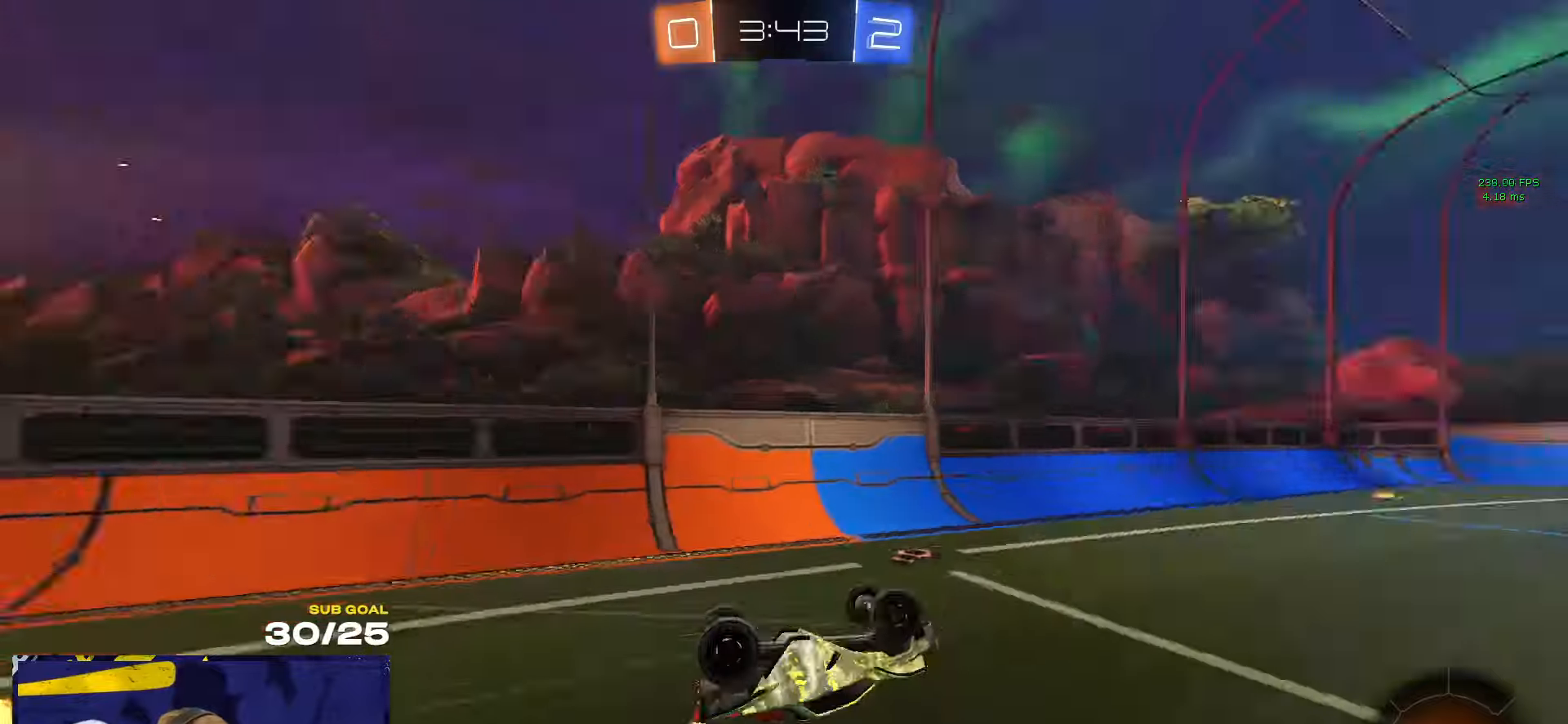
{"buttons": [], "left_stick": "center", "right_stick": "center", "events": [[33, "Y", "up"], [233, "L3", "down"], [233, "left_stick", "down-left"], [317, "left_stick", "up-right"], [400, "L3", "up"], [450, "left_stick", "center"]]}
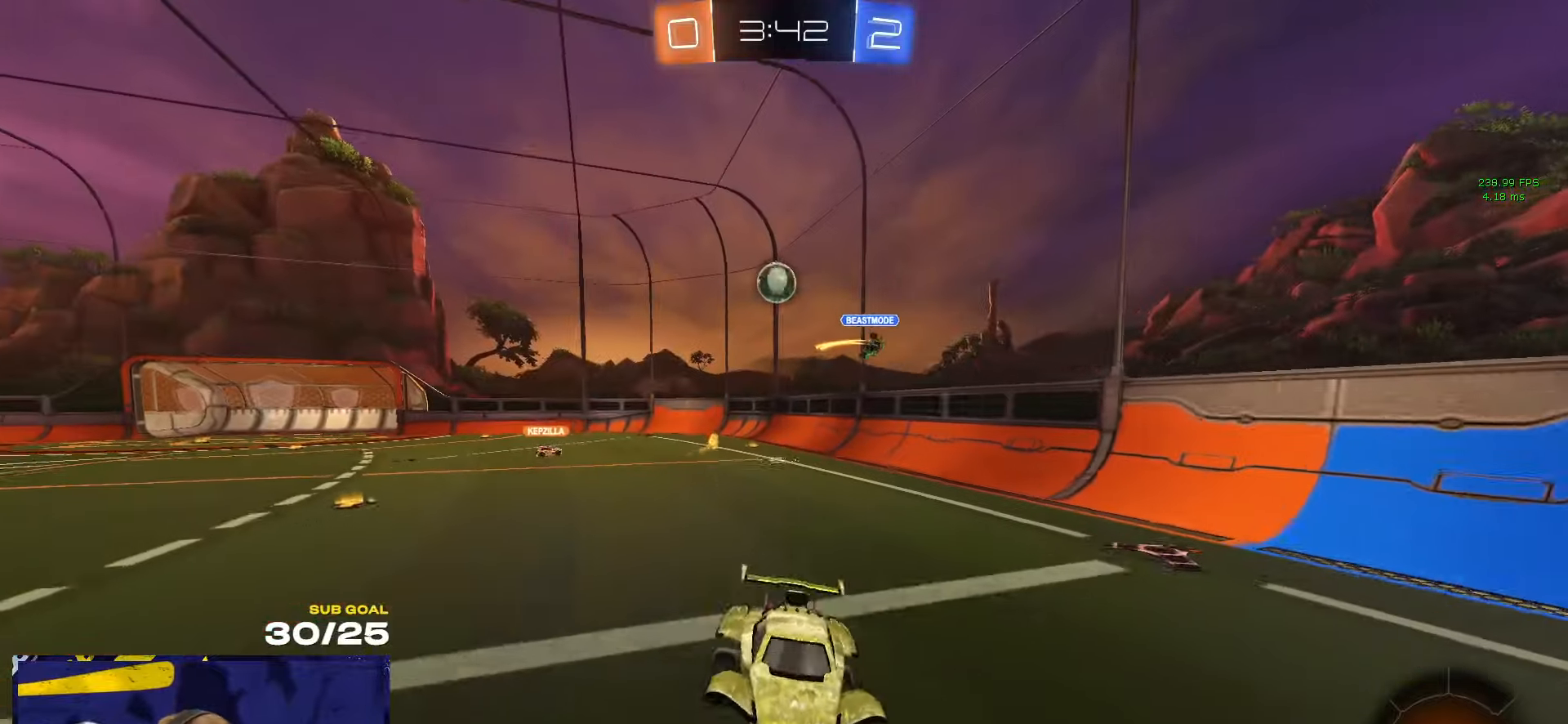
{"buttons": [], "left_stick": "up-right", "right_stick": "center", "events": [[167, "left_stick", "right"], [233, "left_stick", "up-right"]]}
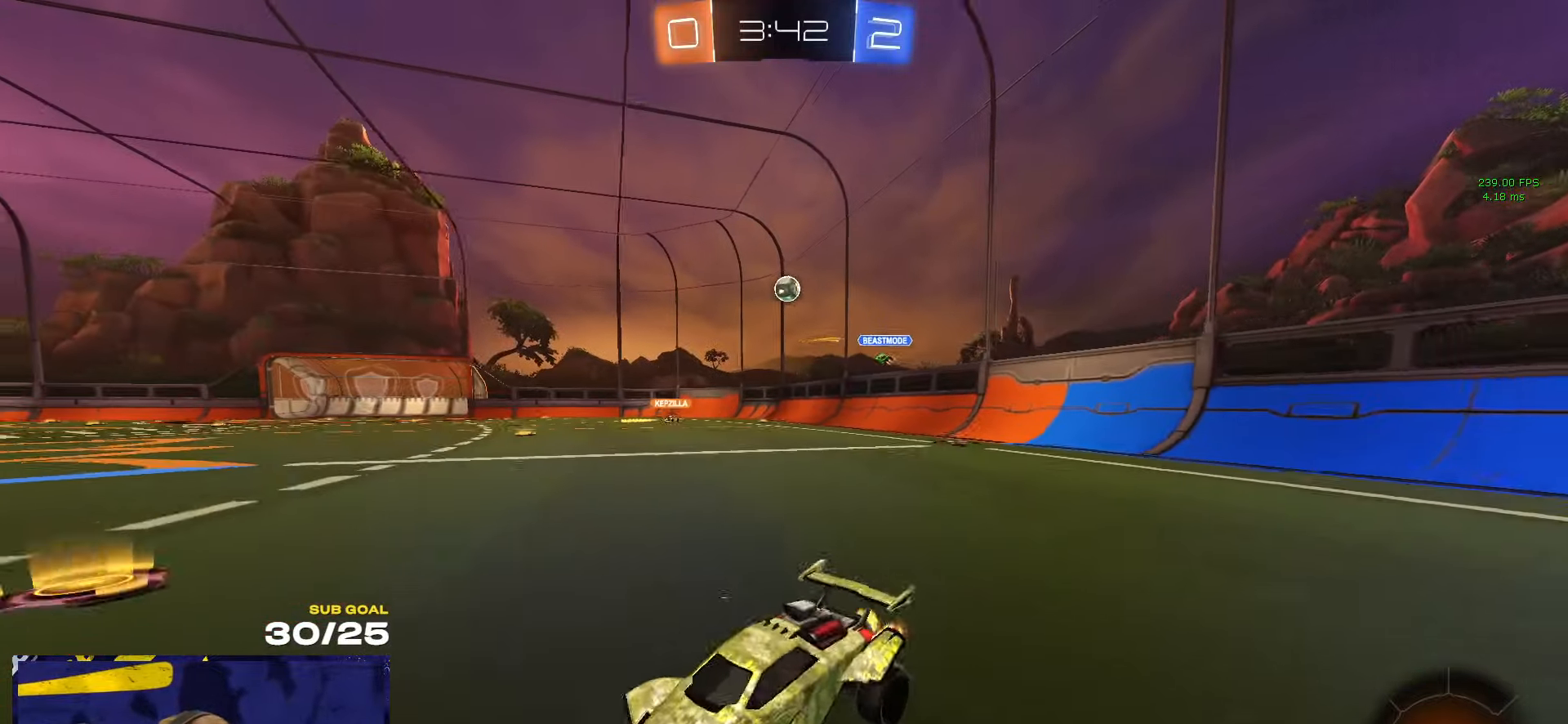
{"buttons": ["R1"], "left_stick": "up-right", "right_stick": "center", "events": [[383, "R1", "down"]]}
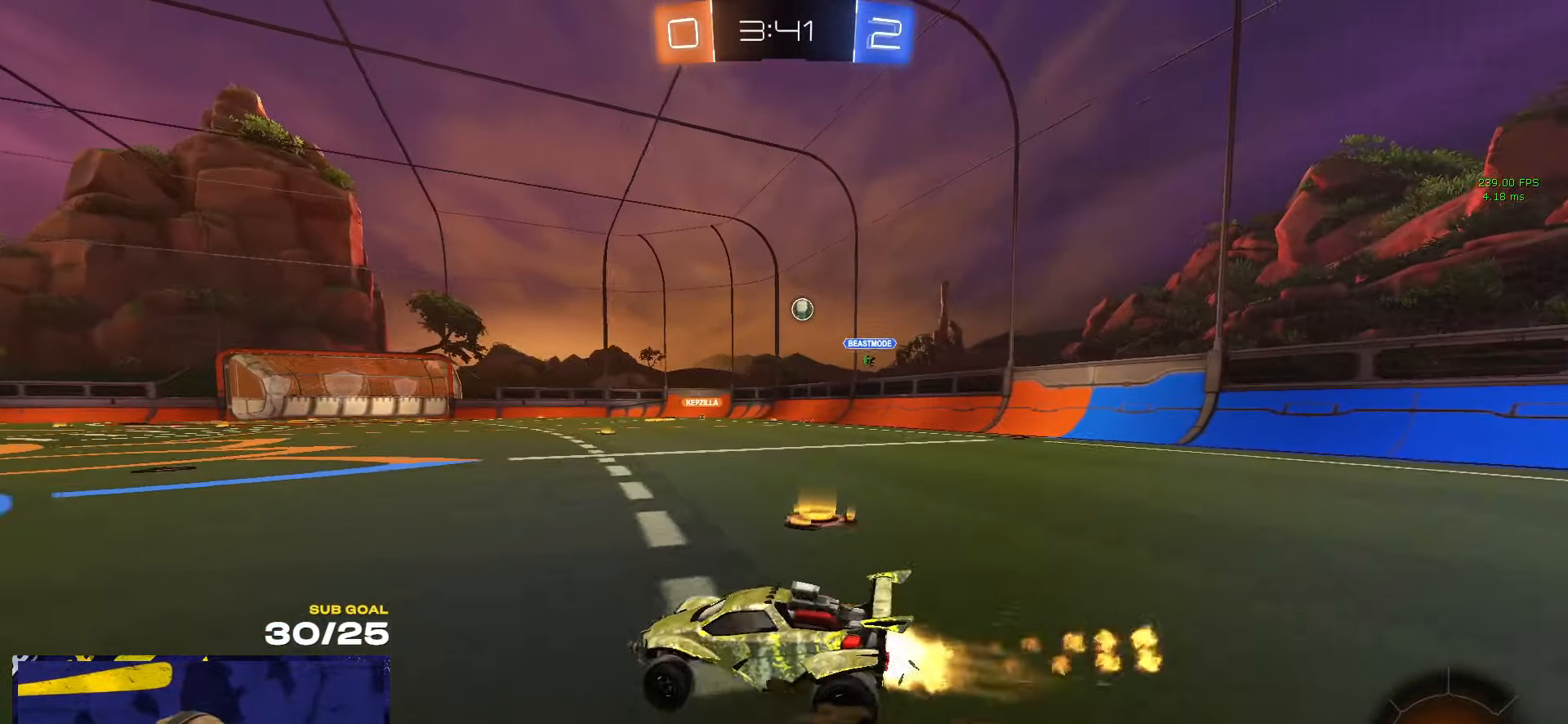
{"buttons": ["L3"], "left_stick": "down-right", "right_stick": "center", "events": [[117, "left_stick", "up-left"], [183, "A", "down"], [183, "L3", "down"], [250, "A", "up"], [300, "A", "down"], [350, "left_stick", "down-left"], [433, "A", "up"], [433, "R1", "up"], [500, "left_stick", "down-right"]]}
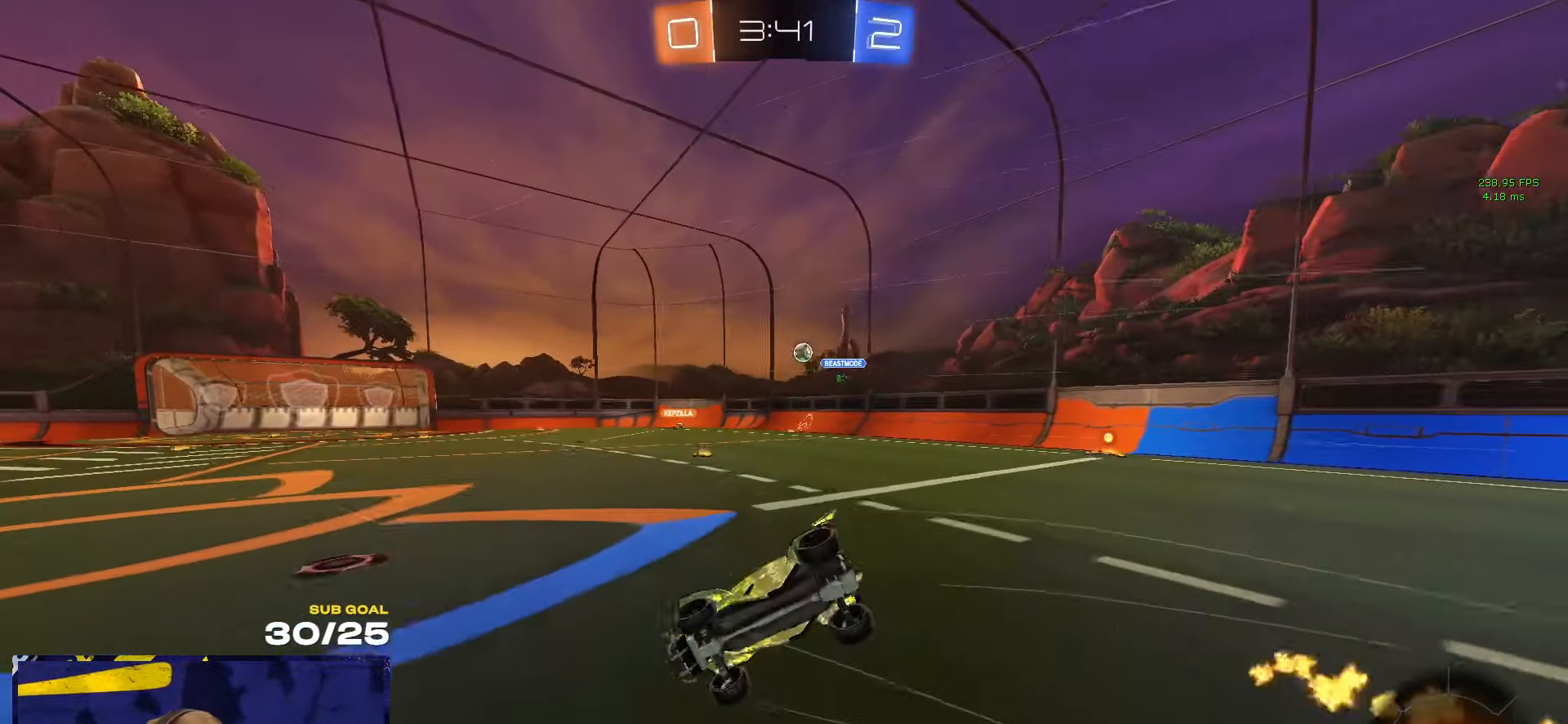
{"buttons": ["L3"], "left_stick": "down-right", "right_stick": "center", "events": [[167, "Y", "down"], [250, "Y", "up"]]}
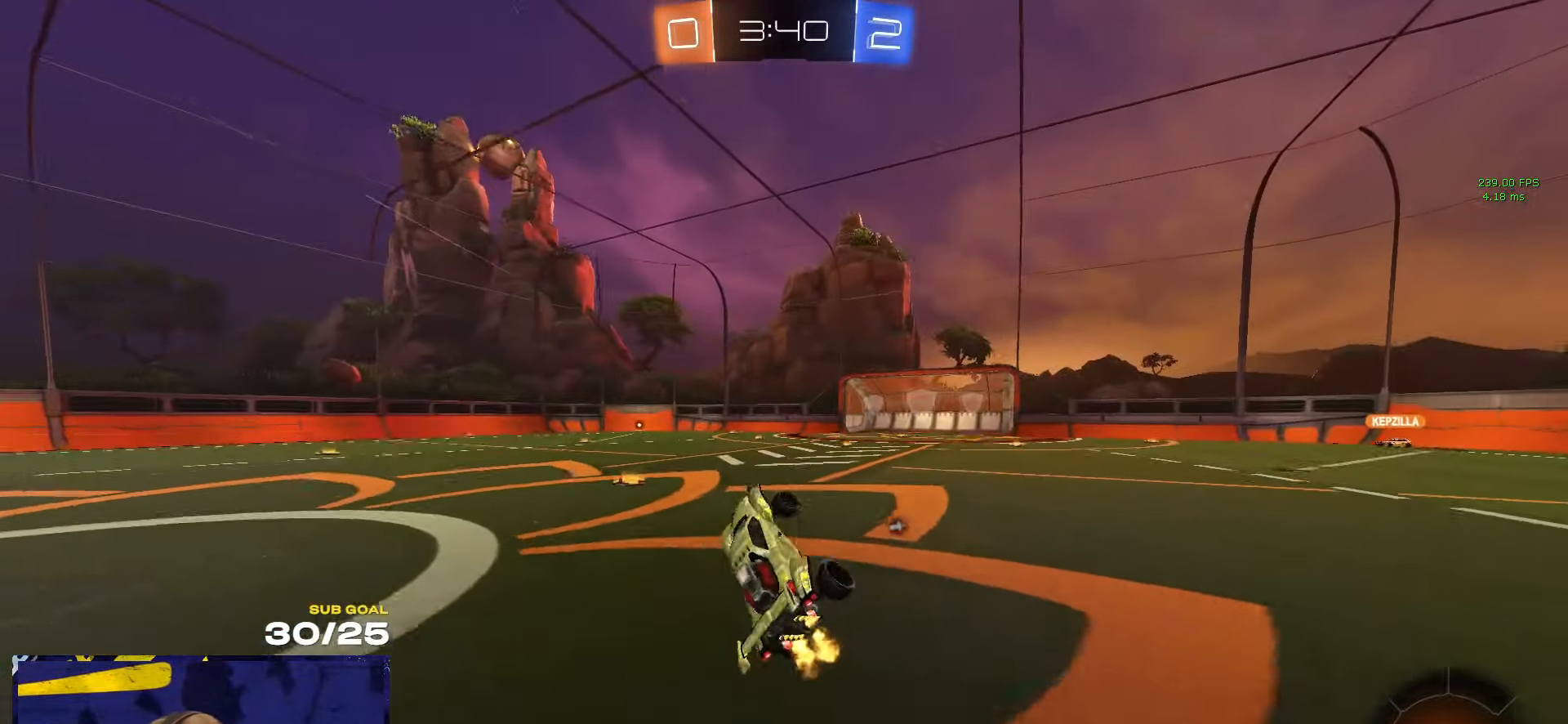
{"buttons": [], "left_stick": "right", "right_stick": "center", "events": [[67, "left_stick", "center"], [83, "L3", "up"], [83, "Y", "down"], [150, "Y", "up"], [400, "left_stick", "right"]]}
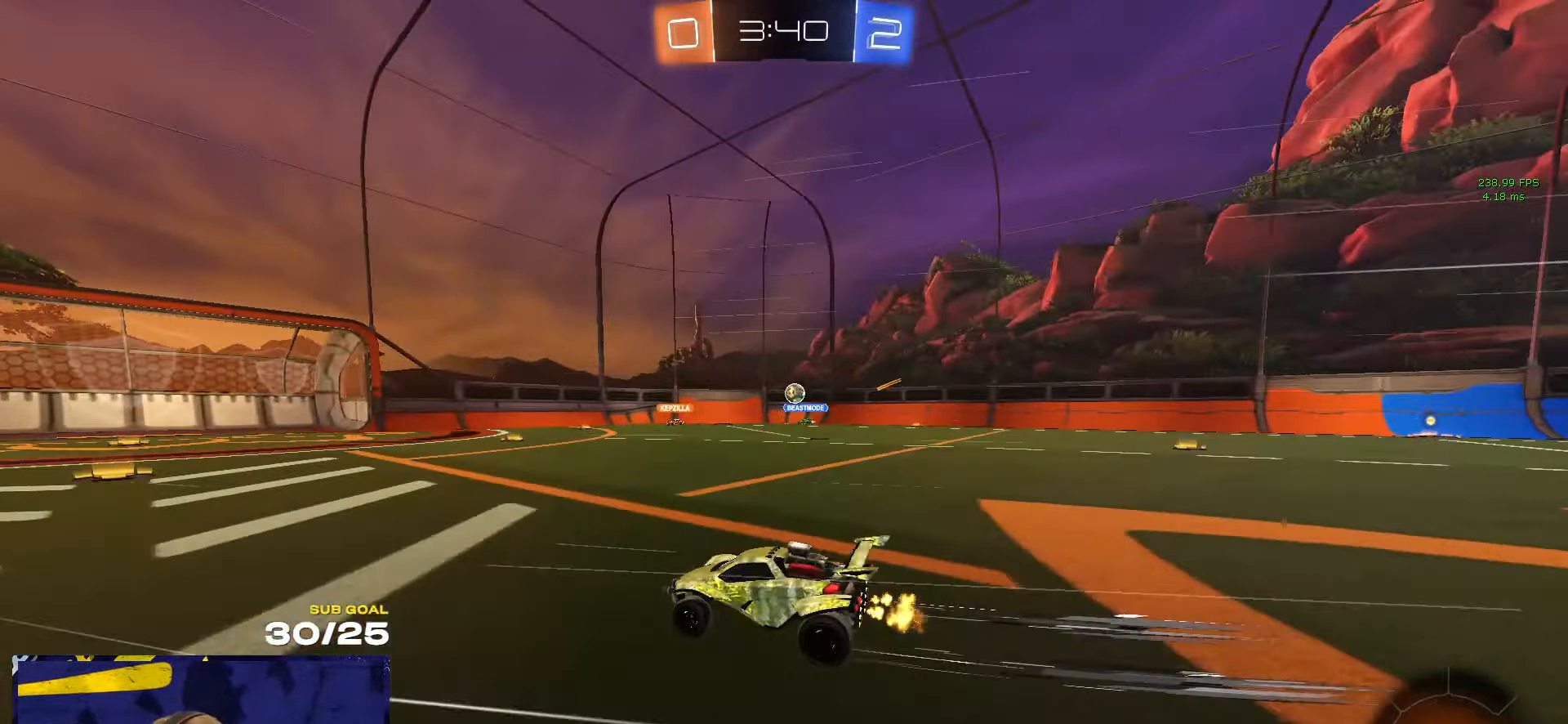
{"buttons": [], "left_stick": "center", "right_stick": "center", "events": [[17, "left_stick", "center"]]}
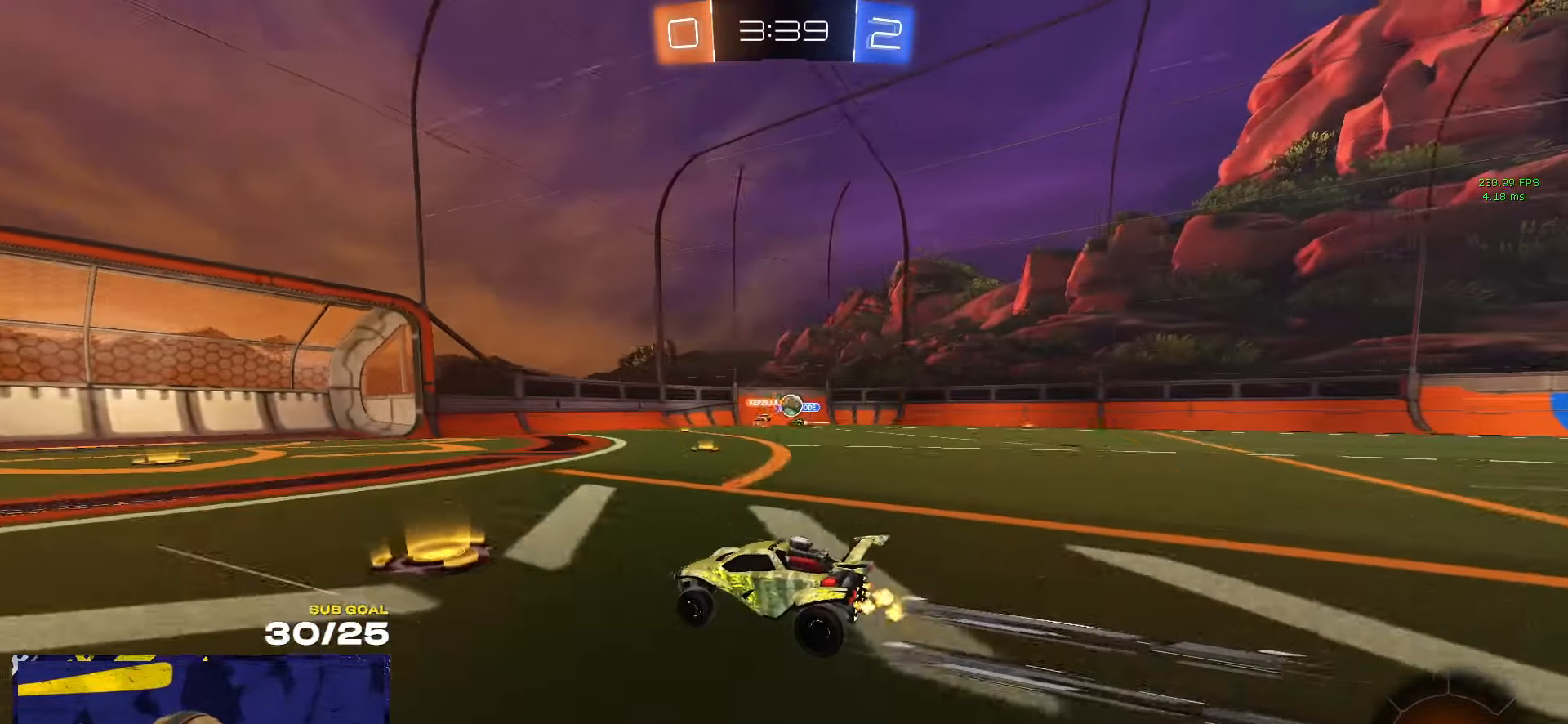
{"buttons": [], "left_stick": "right", "right_stick": "center", "events": [[400, "left_stick", "right"]]}
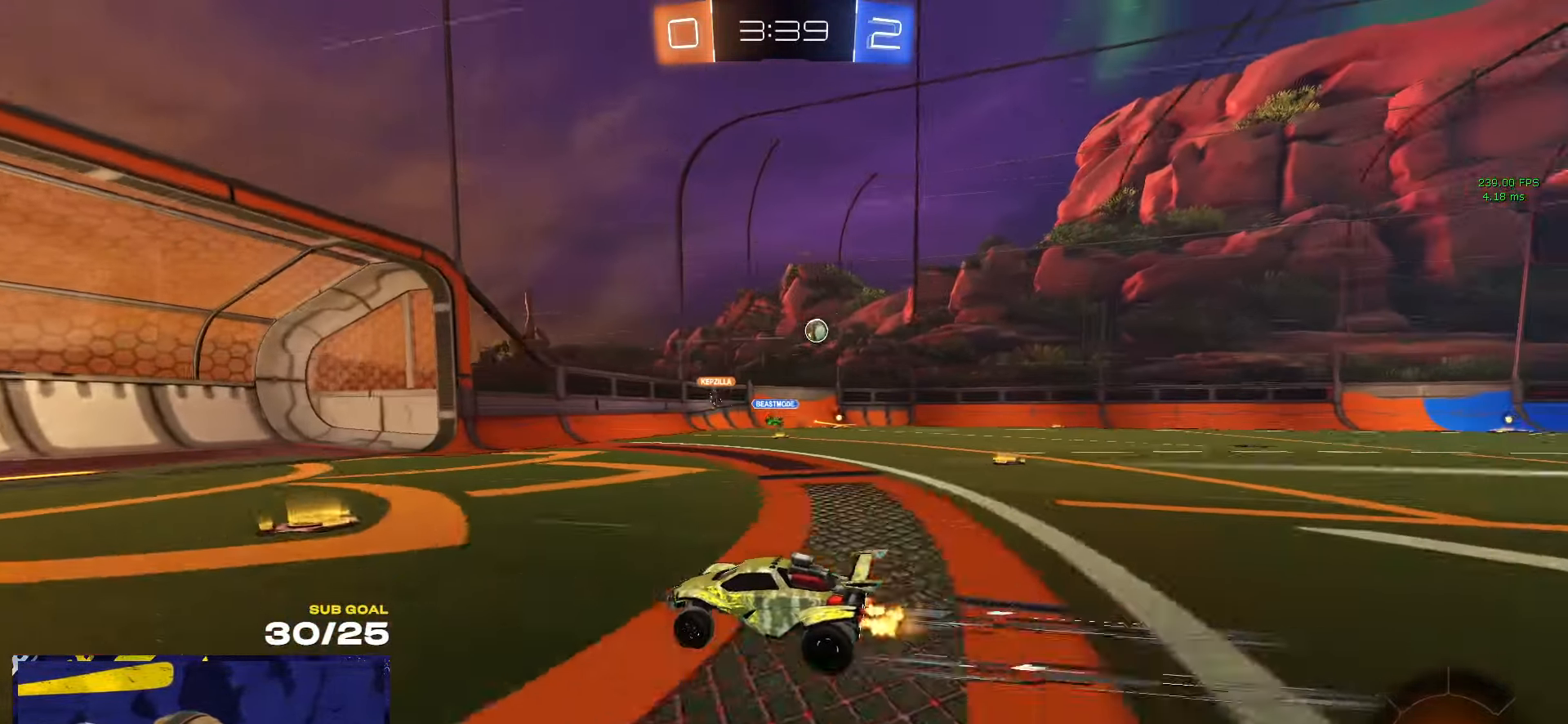
{"buttons": ["R1"], "left_stick": "right", "right_stick": "center", "events": [[50, "X", "down"], [117, "X", "up"], [433, "R1", "down"]]}
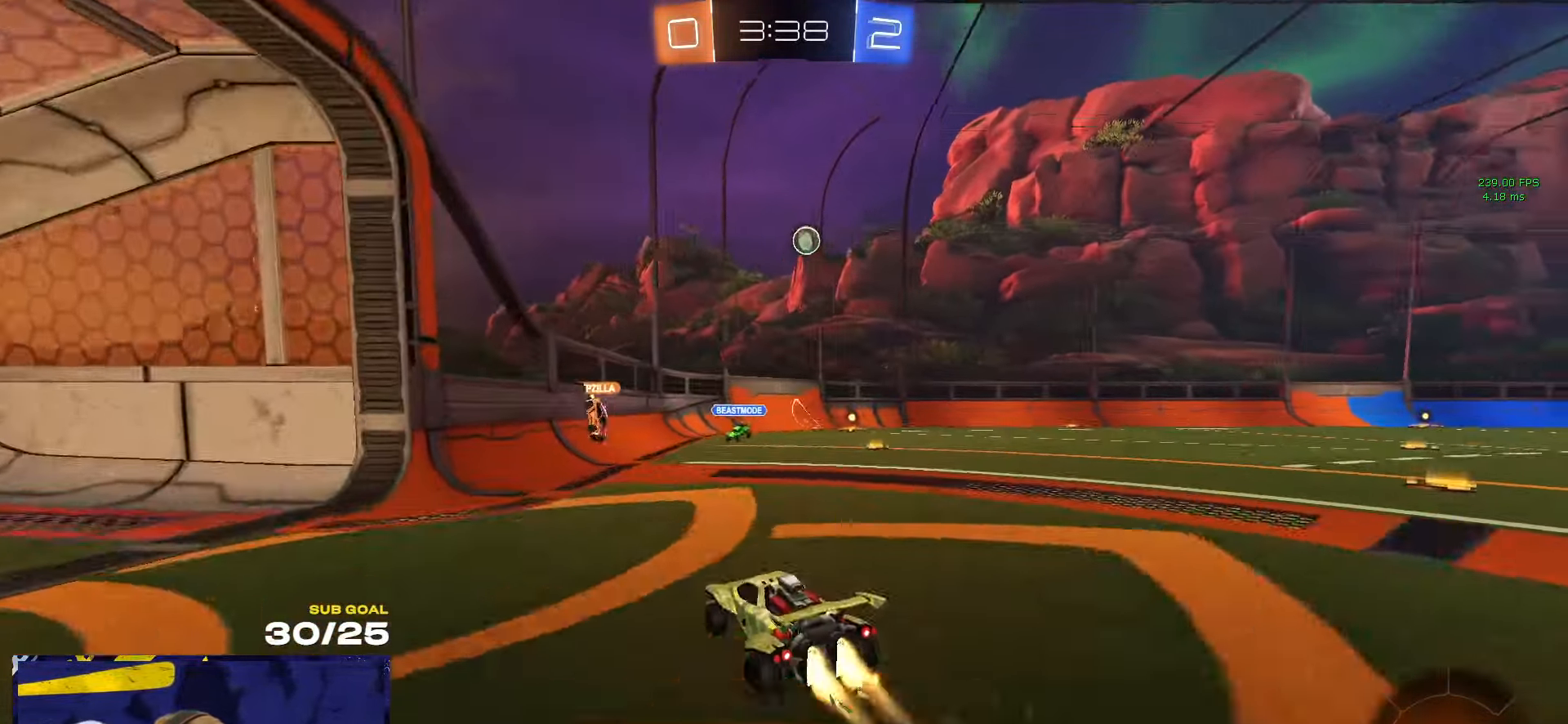
{"buttons": [], "left_stick": "center", "right_stick": "center", "events": [[384, "R1", "up"], [500, "left_stick", "center"]]}
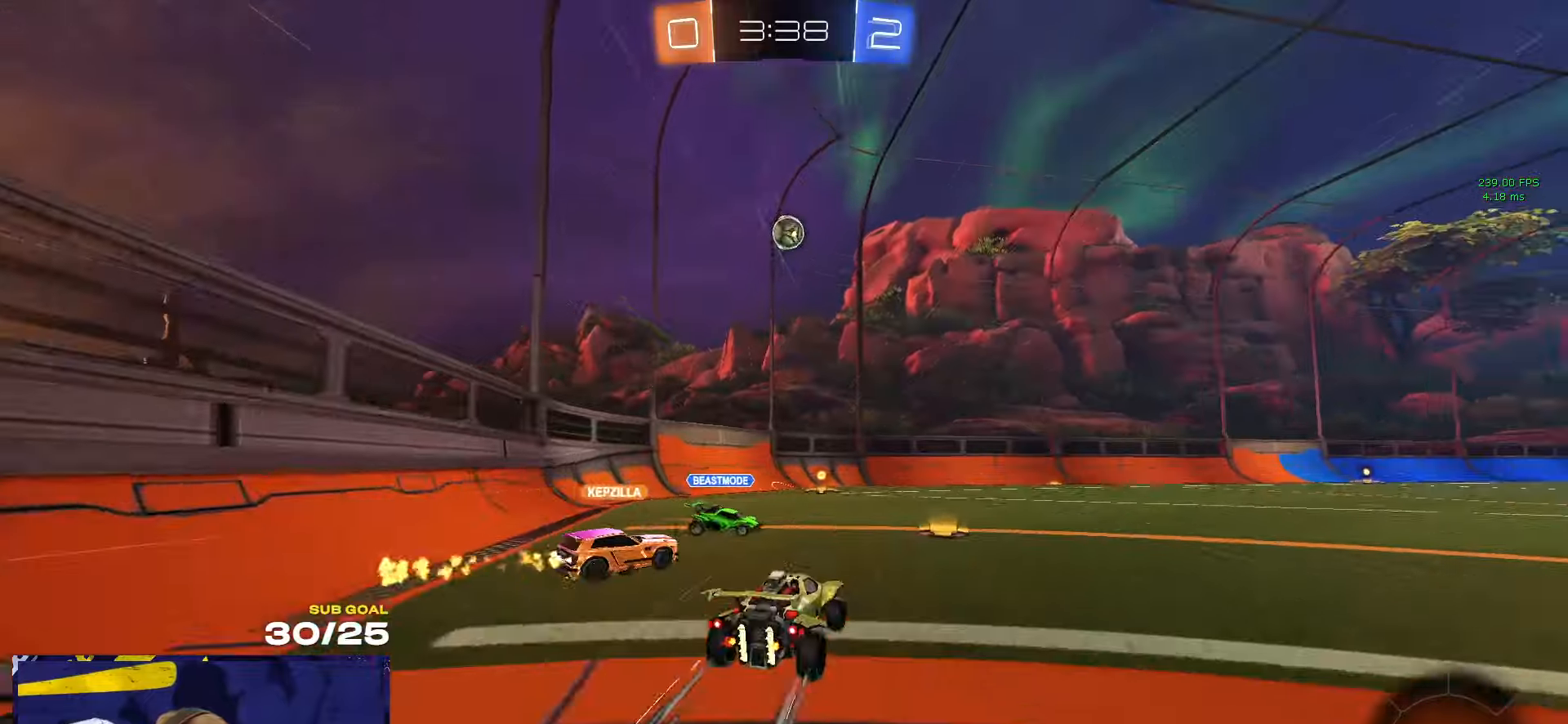
{"buttons": [], "left_stick": "left", "right_stick": "center", "events": [[34, "left_stick", "right"], [84, "Y", "down"], [150, "Y", "up"], [200, "left_stick", "left"], [267, "R1", "down"], [467, "X", "down"], [500, "R1", "up"], [500, "X", "up"]]}
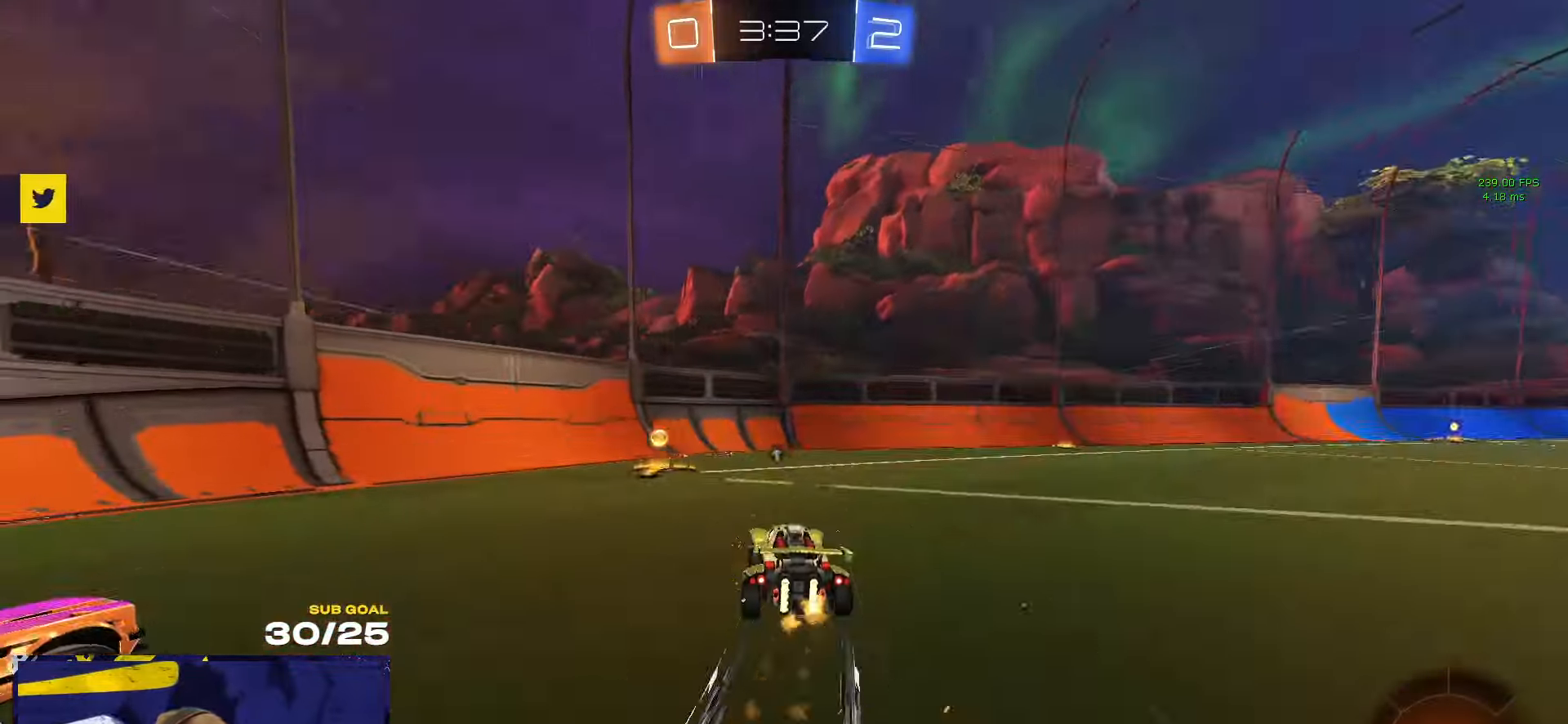
{"buttons": [], "left_stick": "left", "right_stick": "center", "events": [[150, "left_stick", "right"], [234, "Y", "down"], [267, "Y", "up"], [267, "left_stick", "left"], [367, "X", "down"], [500, "X", "up"]]}
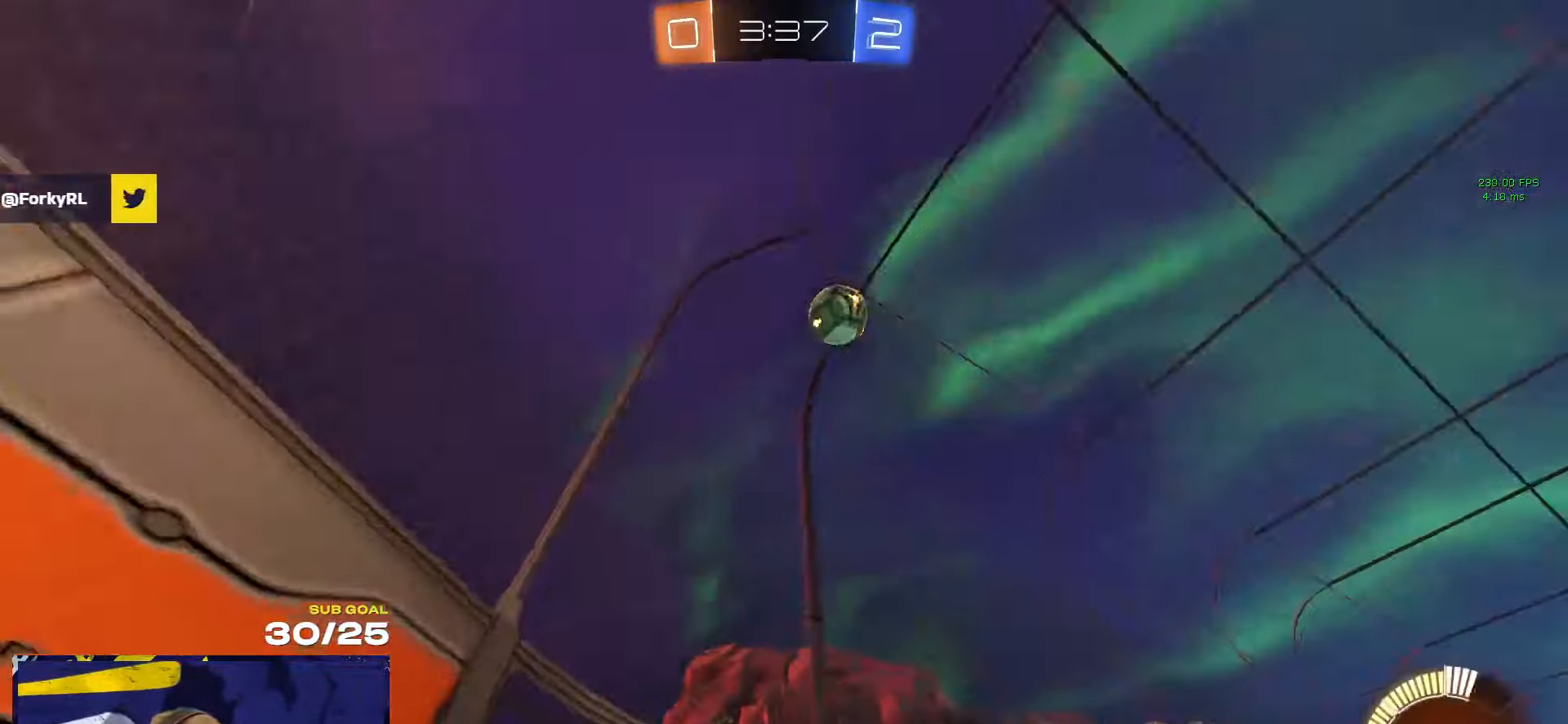
{"buttons": [], "left_stick": "left", "right_stick": "up", "events": [[384, "right_stick", "up"]]}
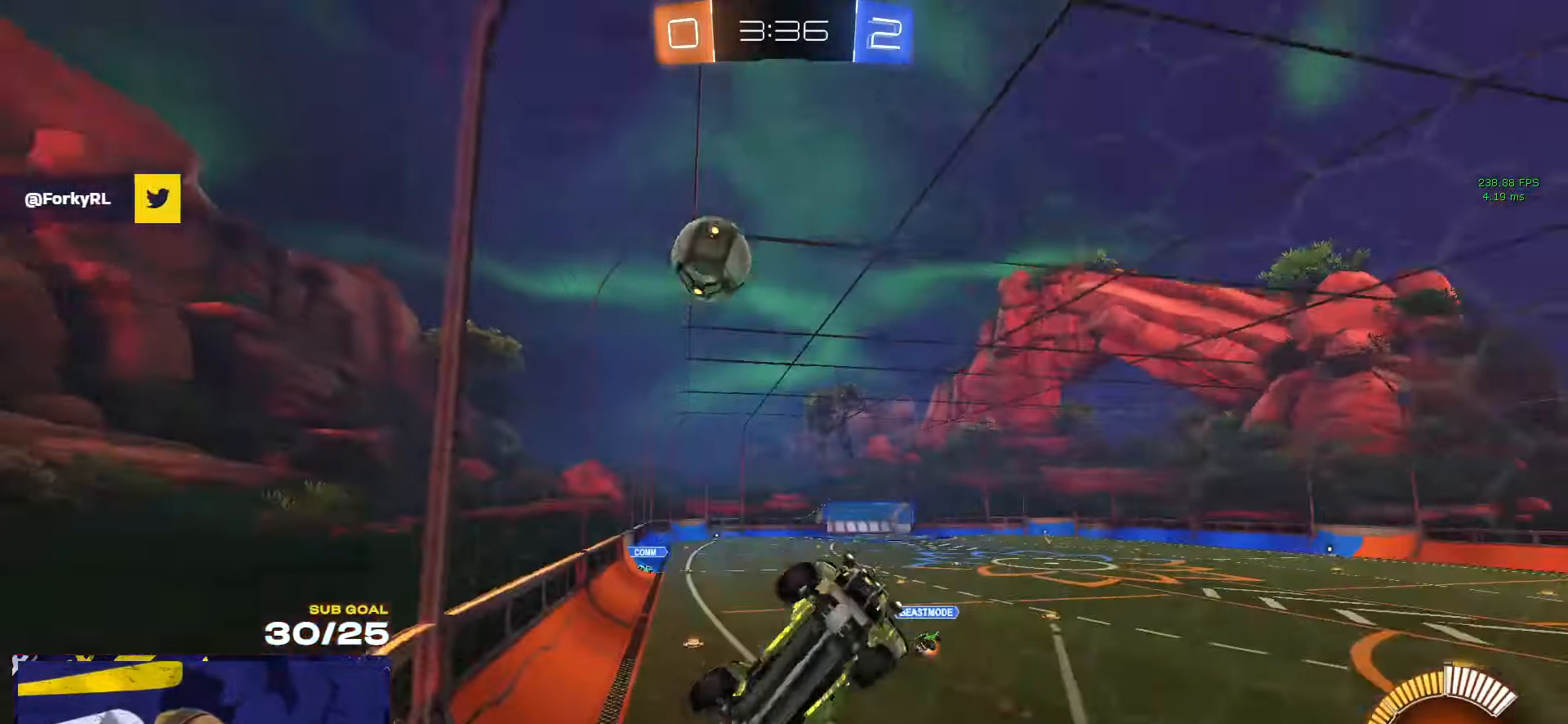
{"buttons": ["X"], "left_stick": "left", "right_stick": "center", "events": [[167, "right_stick", "center"], [350, "X", "down"]]}
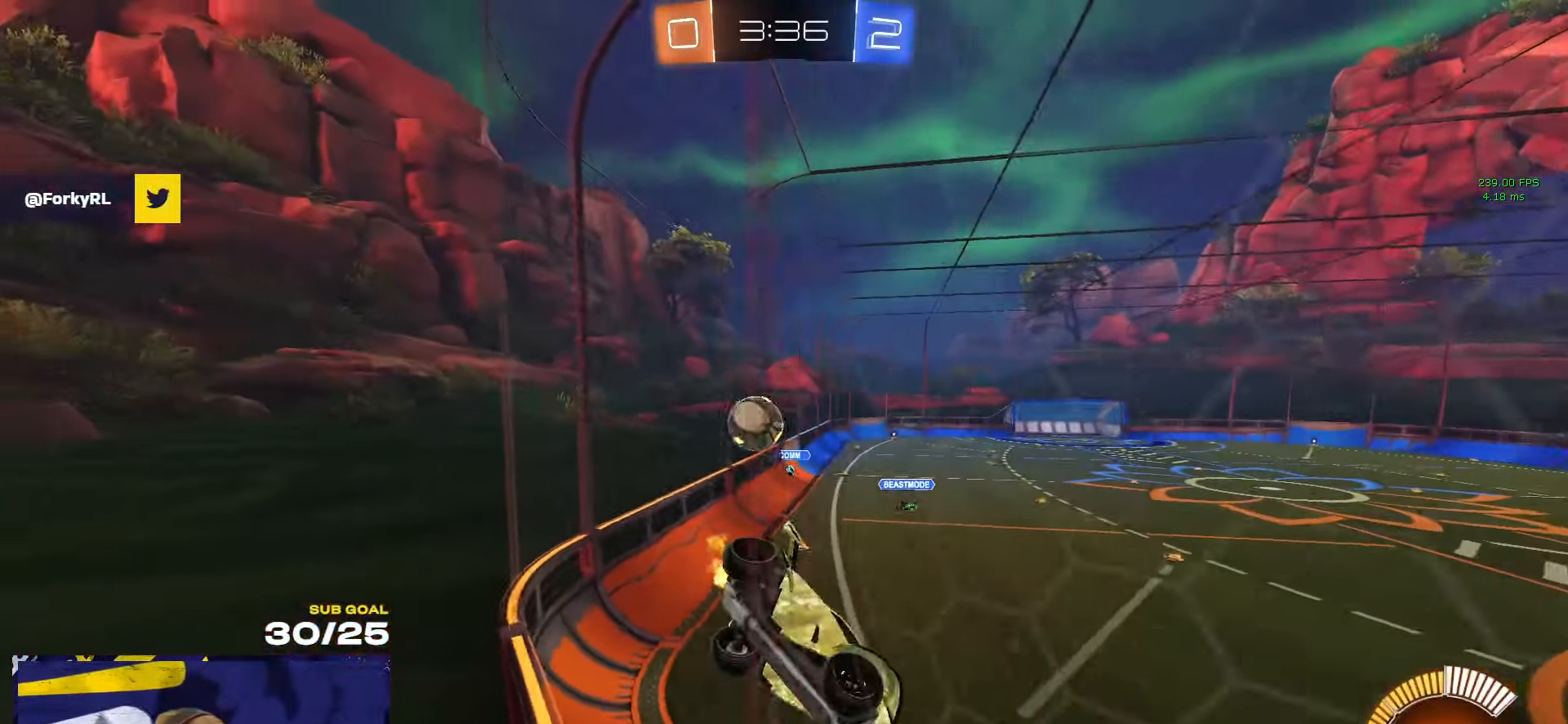
{"buttons": [], "left_stick": "left", "right_stick": "center", "events": [[17, "X", "up"], [200, "X", "down"], [250, "X", "up"]]}
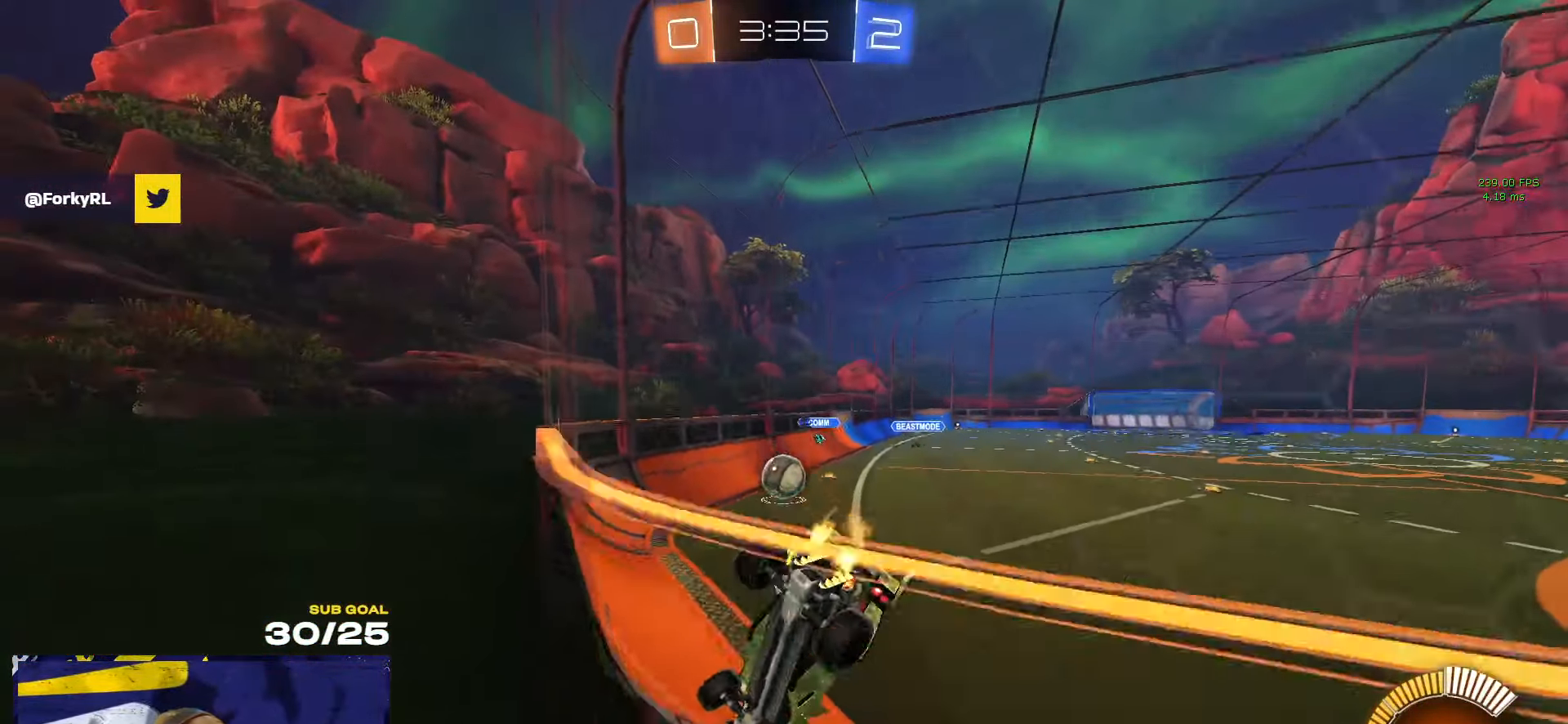
{"buttons": ["X"], "left_stick": "right", "right_stick": "center", "events": [[184, "left_stick", "right"], [400, "X", "down"]]}